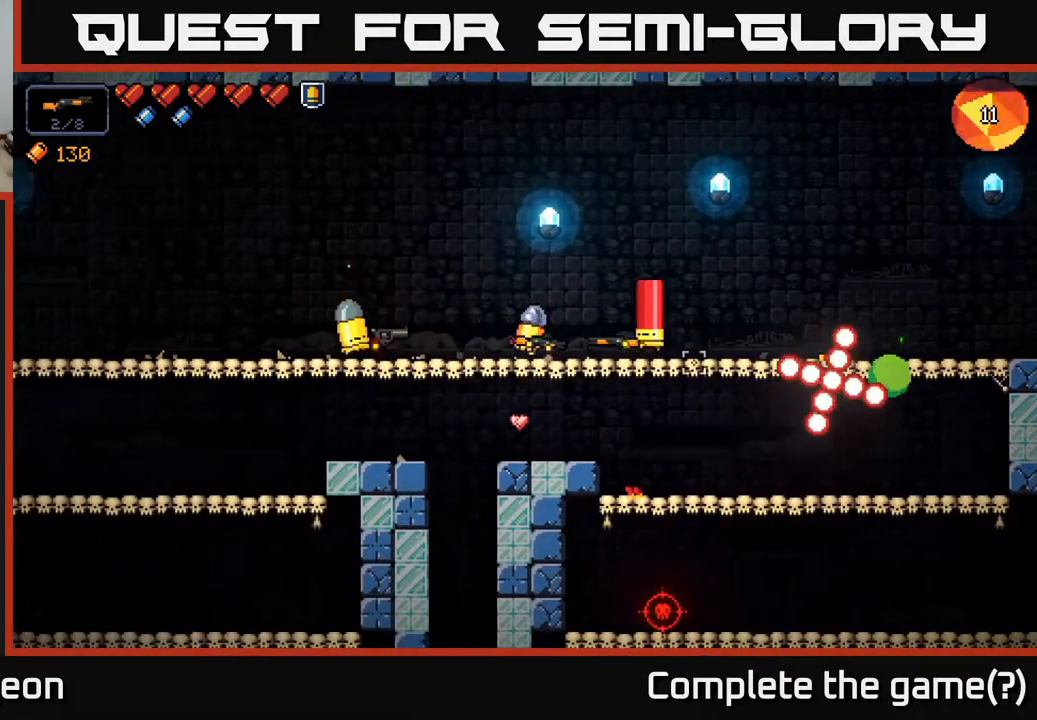
Gameplay with a controller (Xbox layout); each line is a JSON object with the inputs held at the frame after it. "events" lists button and stick changes between this image and that frame as [ms after this image, input, new state], when the widget could be followed in between.
{"buttons": ["A", "R2"], "left_stick": "left", "right_stick": "right", "events": [[333, "left_stick", "left"], [350, "A", "down"]]}
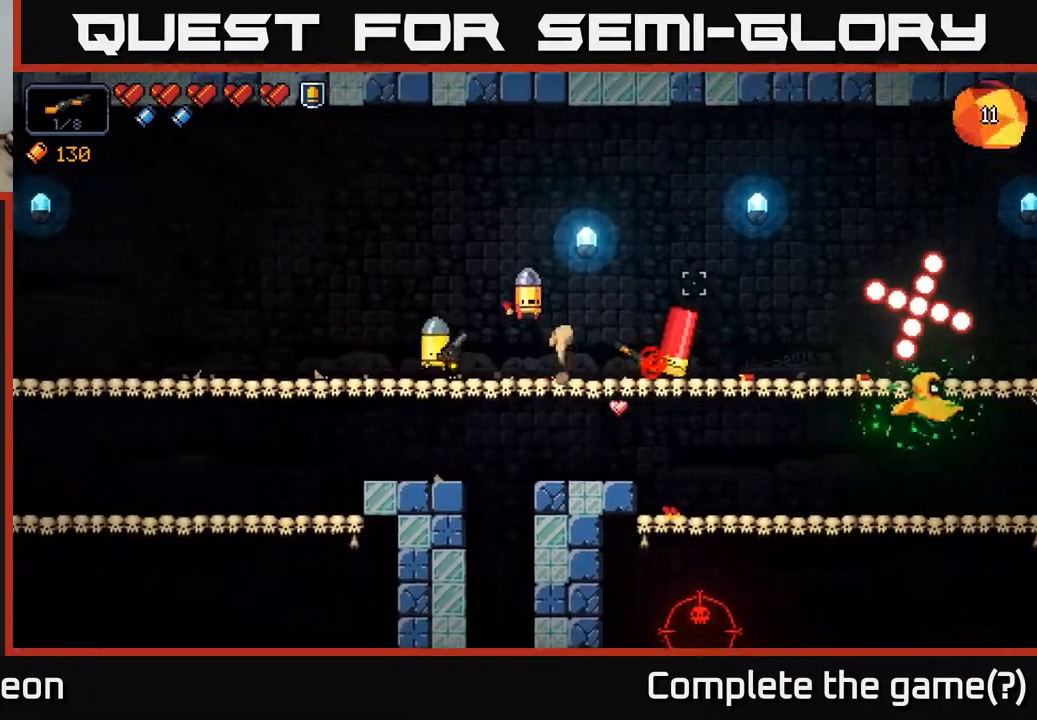
{"buttons": ["R2"], "left_stick": "left", "right_stick": "right", "events": [[67, "R2", "up"], [100, "A", "up"], [150, "right_stick", "down-right"], [350, "right_stick", "right"], [483, "R2", "down"]]}
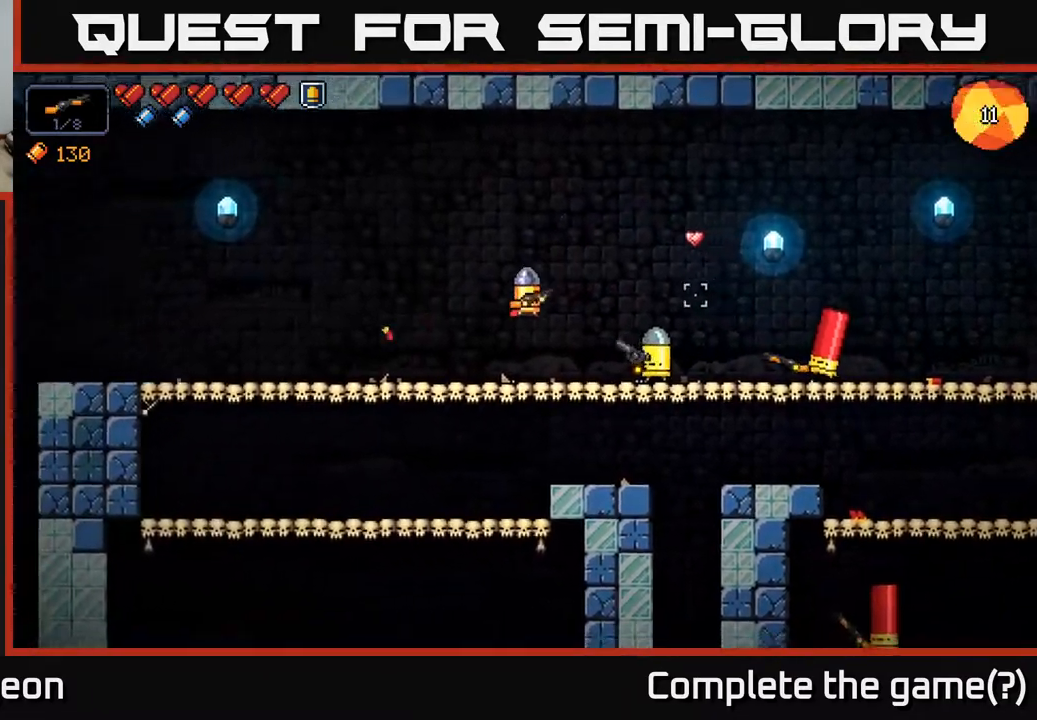
{"buttons": ["R2"], "left_stick": "center", "right_stick": "right", "events": [[117, "left_stick", "center"]]}
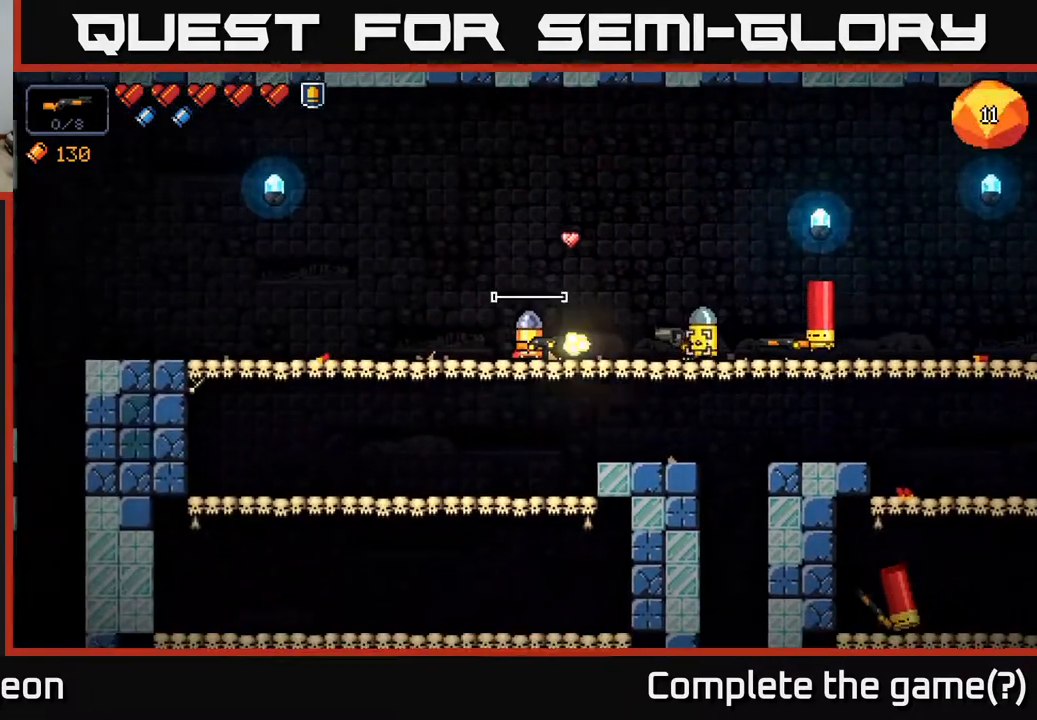
{"buttons": ["R2"], "left_stick": "center", "right_stick": "right", "events": [[17, "left_stick", "left"], [150, "left_stick", "center"]]}
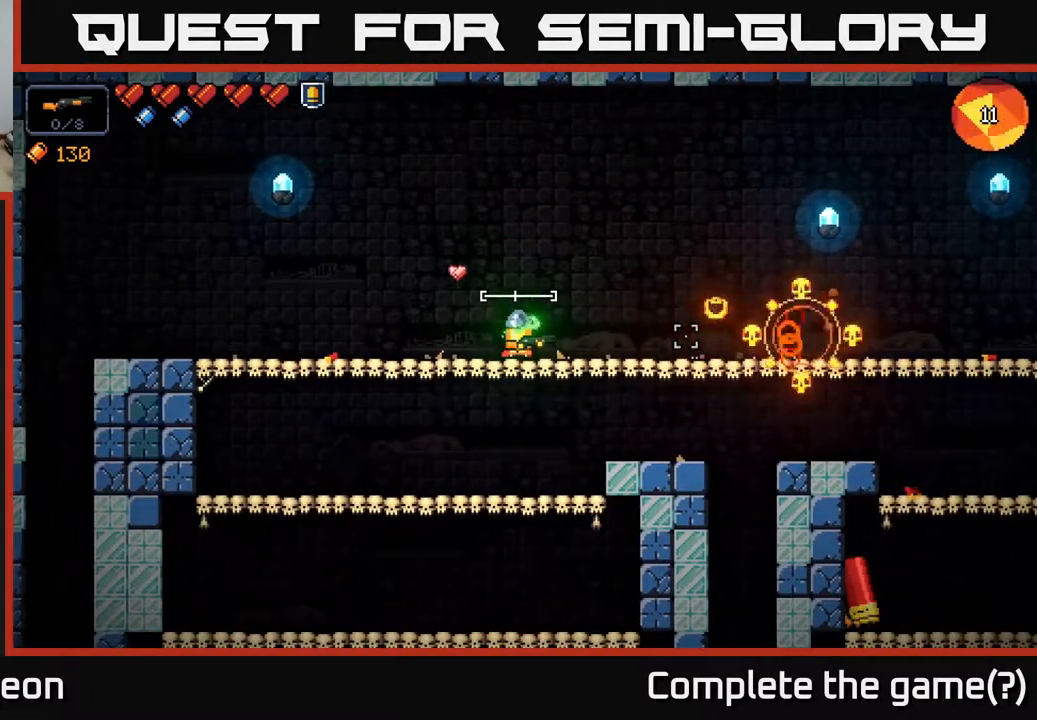
{"buttons": [], "left_stick": "down-right", "right_stick": "right", "events": [[383, "R2", "up"], [500, "left_stick", "down-right"]]}
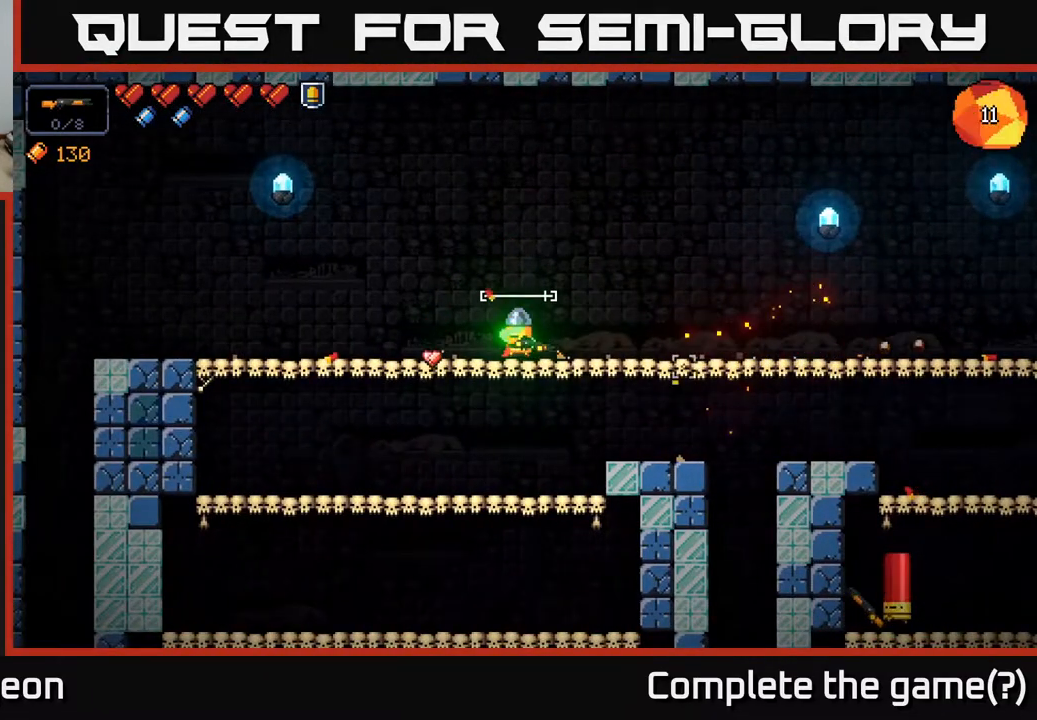
{"buttons": [], "left_stick": "right", "right_stick": "down-right", "events": [[33, "left_stick", "right"], [100, "right_stick", "center"], [417, "right_stick", "down-right"]]}
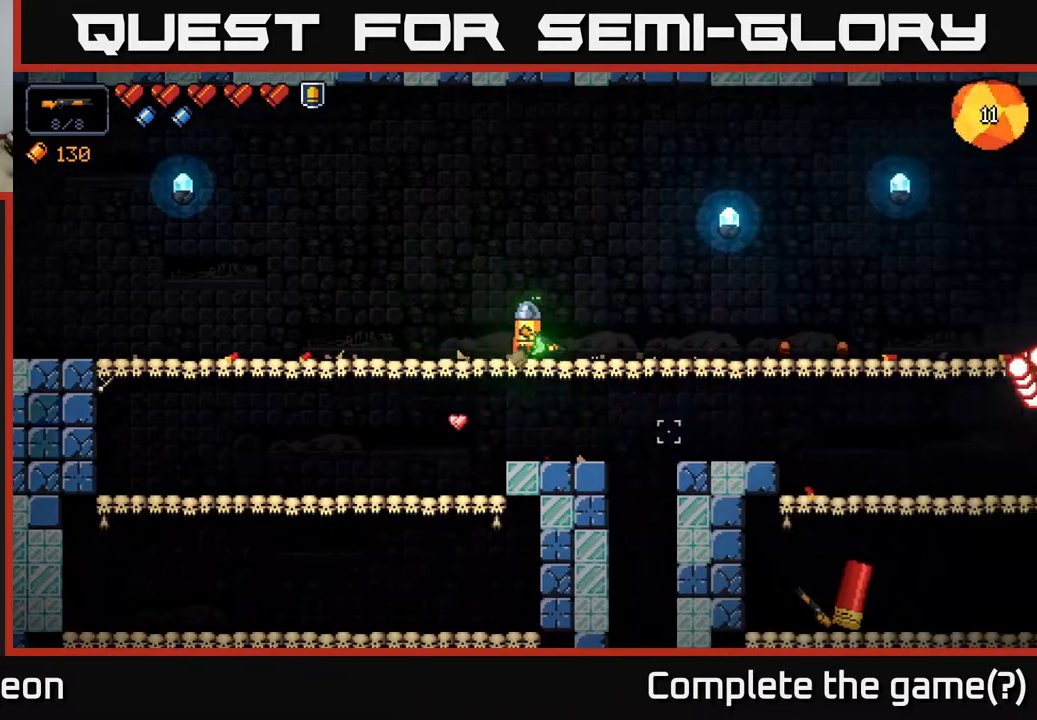
{"buttons": ["R2"], "left_stick": "right", "right_stick": "right", "events": [[400, "right_stick", "right"], [483, "R2", "down"]]}
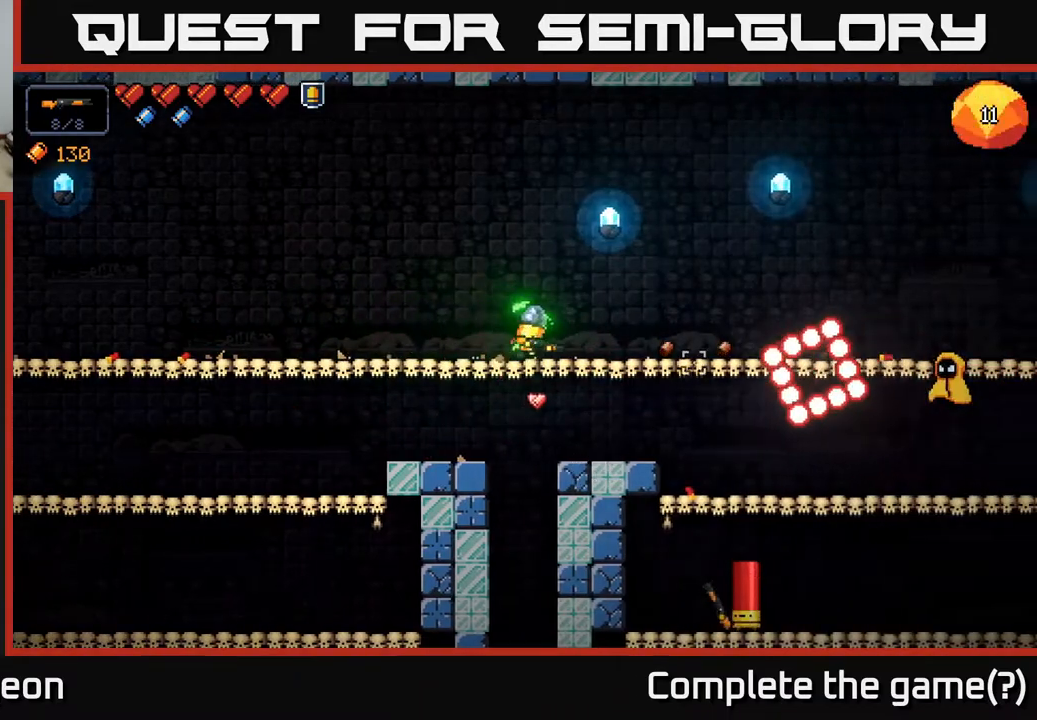
{"buttons": [], "left_stick": "right", "right_stick": "right", "events": [[183, "R2", "up"], [200, "A", "down"], [400, "A", "up"]]}
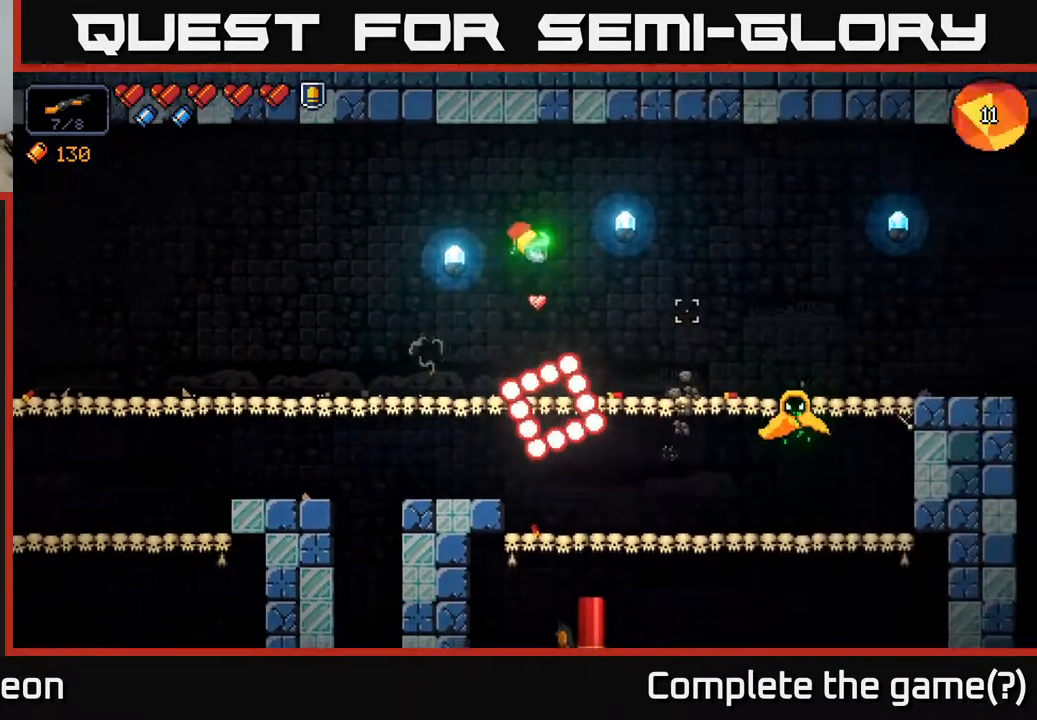
{"buttons": ["R2"], "left_stick": "center", "right_stick": "down-right", "events": [[117, "right_stick", "down-right"], [350, "R2", "down"], [417, "left_stick", "center"]]}
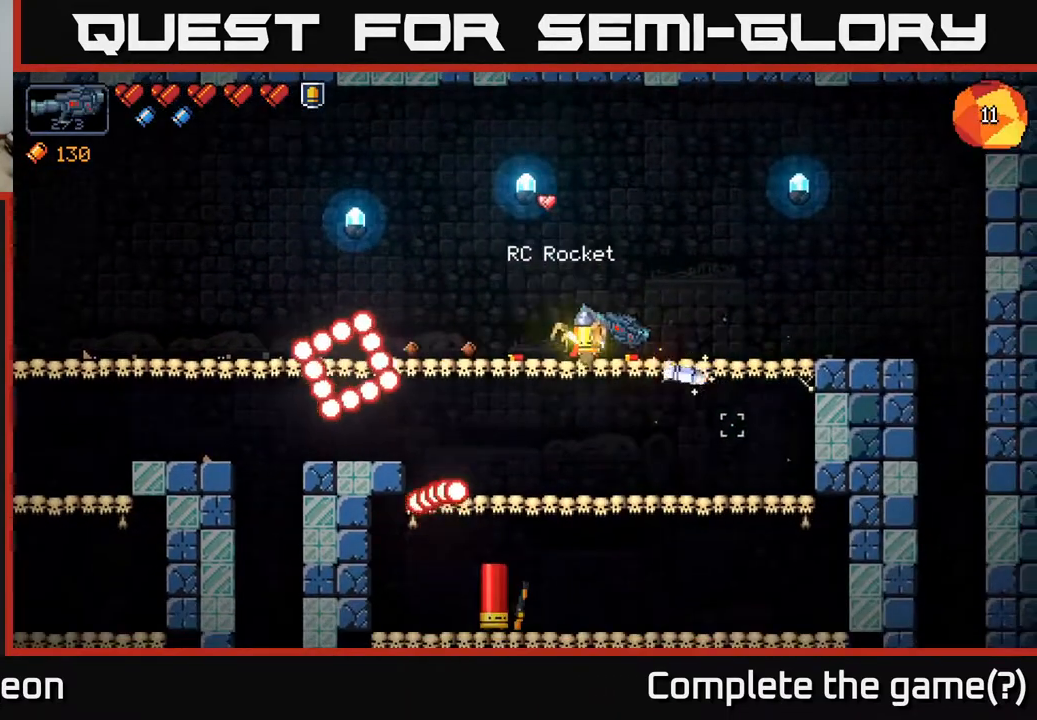
{"buttons": ["R2"], "left_stick": "center", "right_stick": "down", "events": [[117, "R2", "up"], [117, "right_stick", "down"], [283, "left_stick", "right"], [400, "R2", "down"], [433, "left_stick", "center"]]}
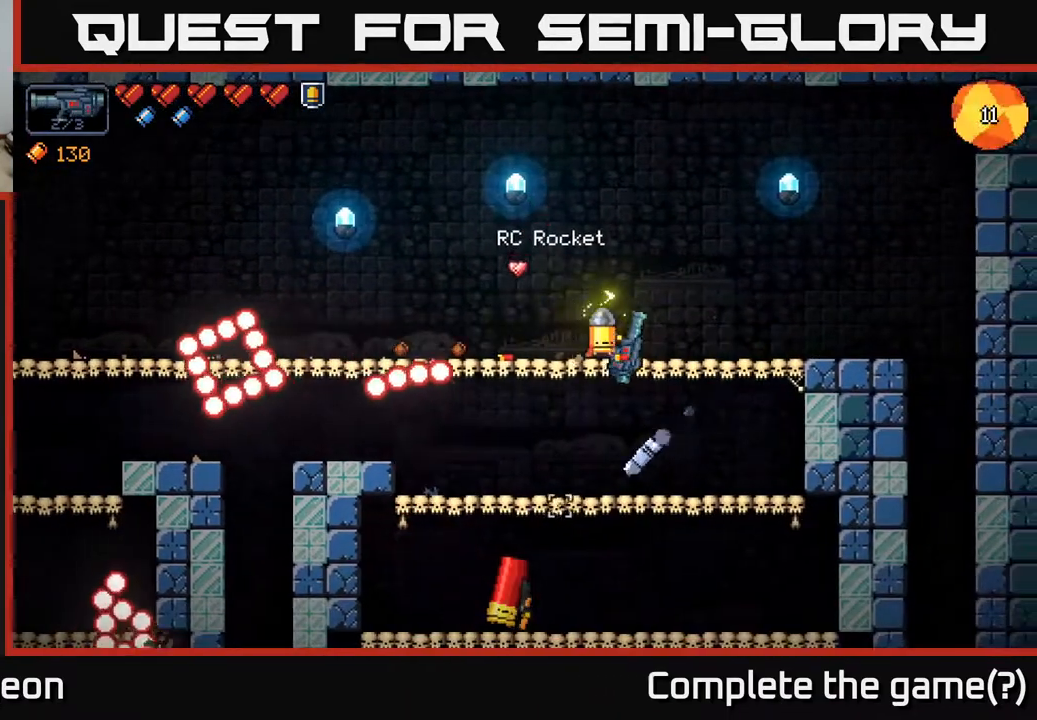
{"buttons": [], "left_stick": "right", "right_stick": "down-left", "events": [[367, "R2", "up"], [450, "left_stick", "right"], [500, "right_stick", "down-left"]]}
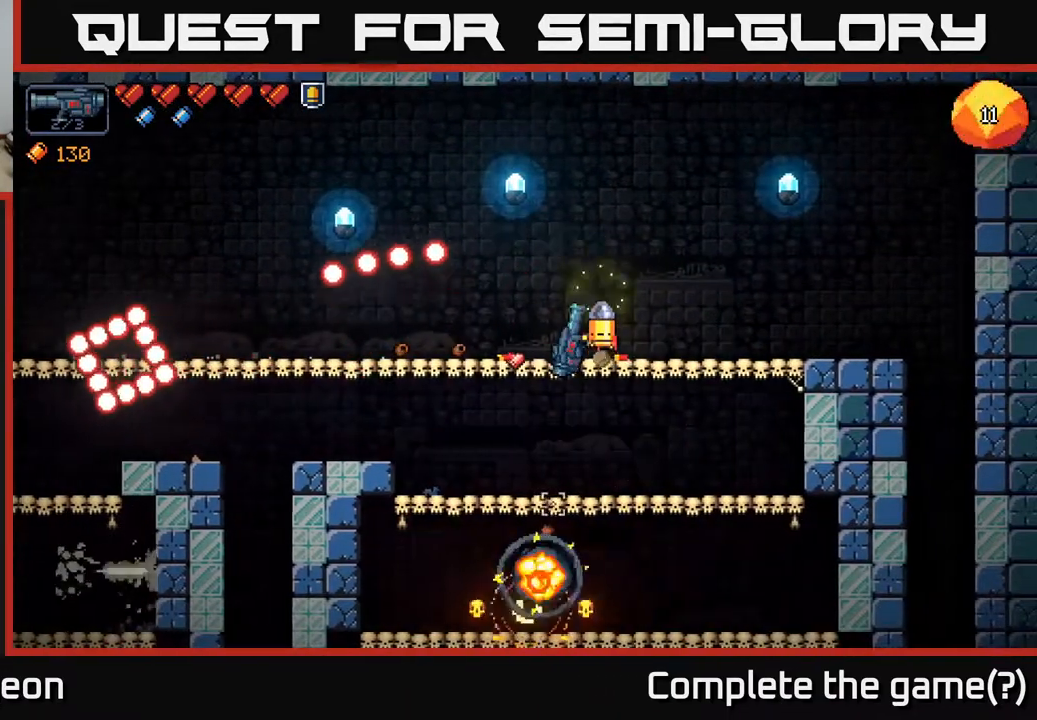
{"buttons": [], "left_stick": "left", "right_stick": "left", "events": [[117, "left_stick", "left"], [150, "right_stick", "left"]]}
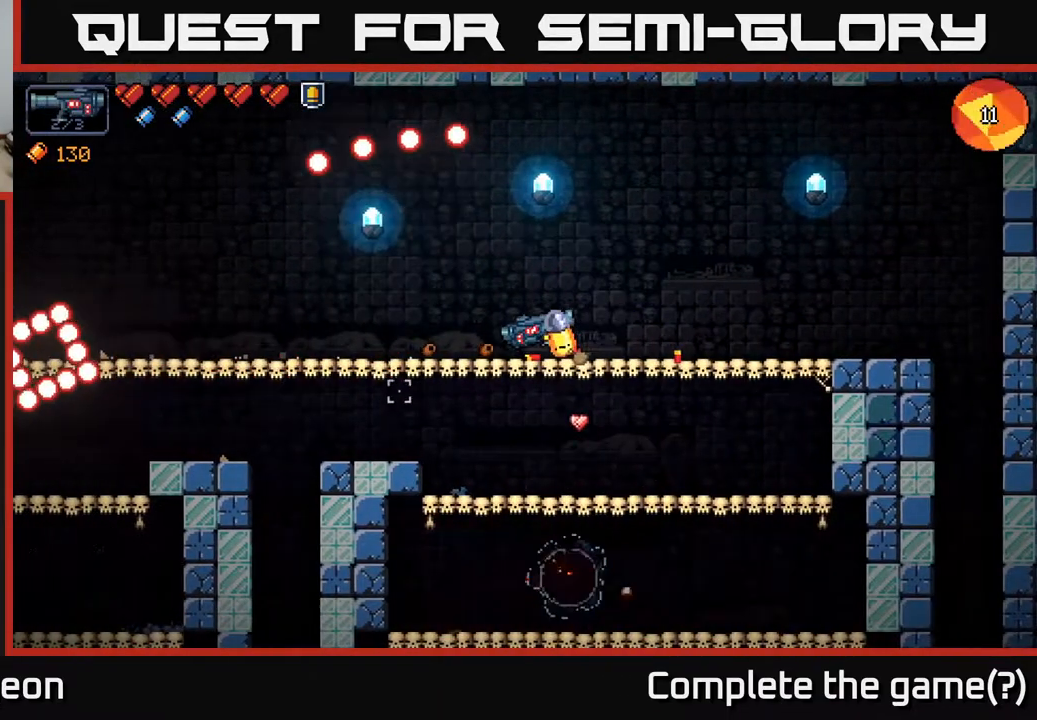
{"buttons": [], "left_stick": "left", "right_stick": "left", "events": []}
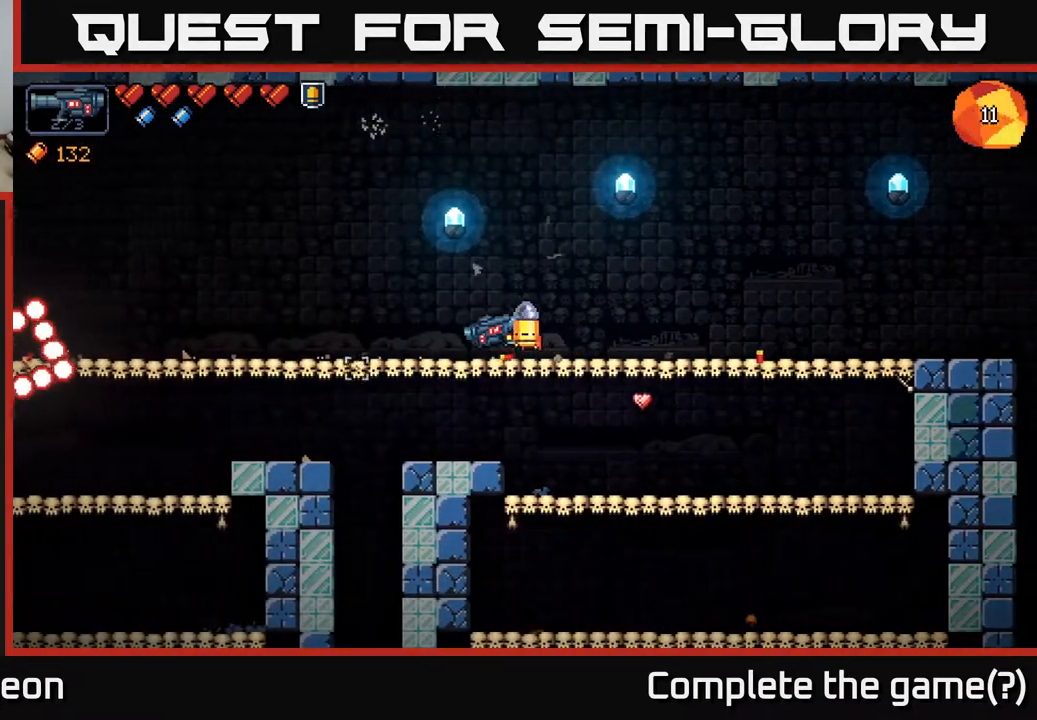
{"buttons": [], "left_stick": "left", "right_stick": "down-left", "events": [[350, "right_stick", "down-left"]]}
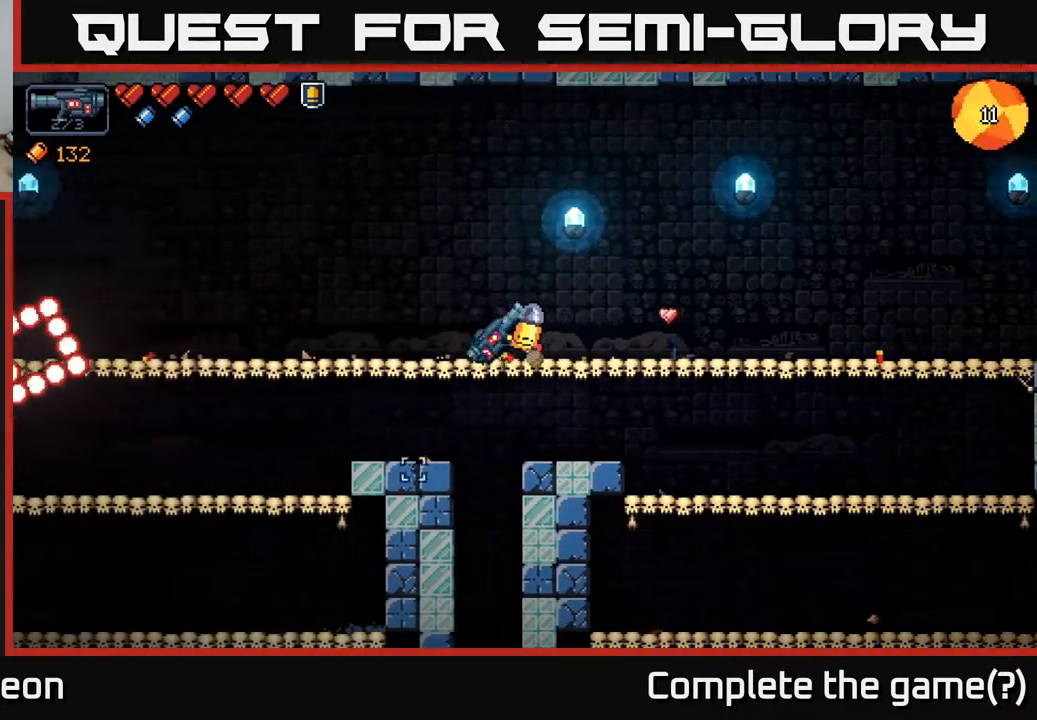
{"buttons": [], "left_stick": "left", "right_stick": "down", "events": [[67, "right_stick", "down"]]}
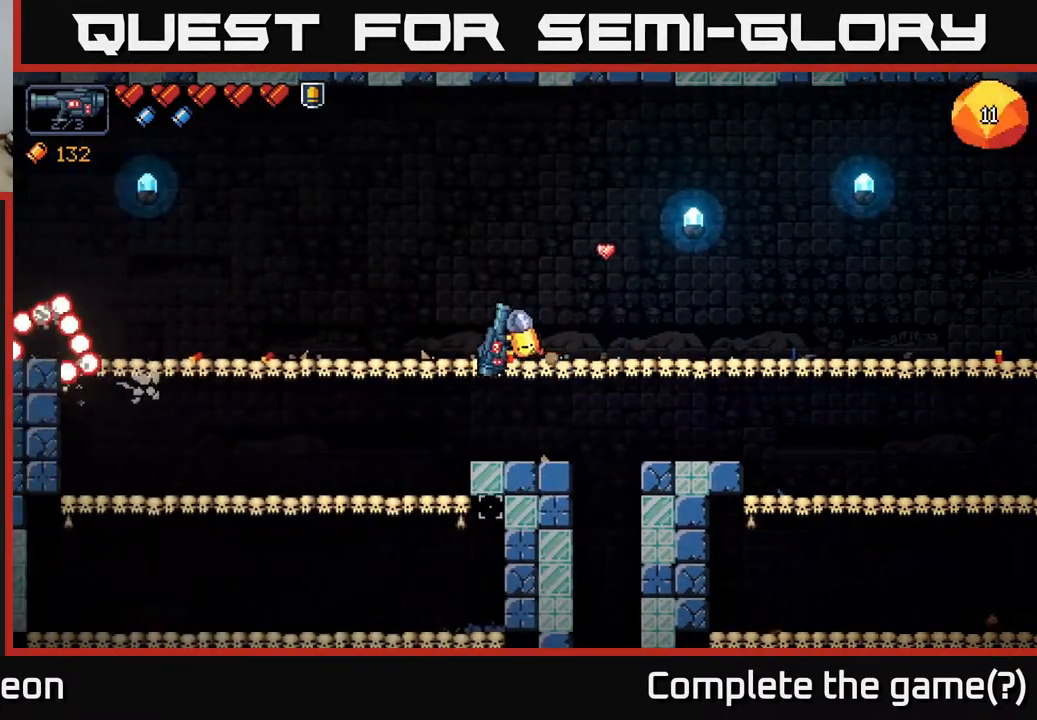
{"buttons": [], "left_stick": "up-right", "right_stick": "down", "events": [[167, "R2", "down"], [250, "R2", "up"], [433, "left_stick", "up-right"]]}
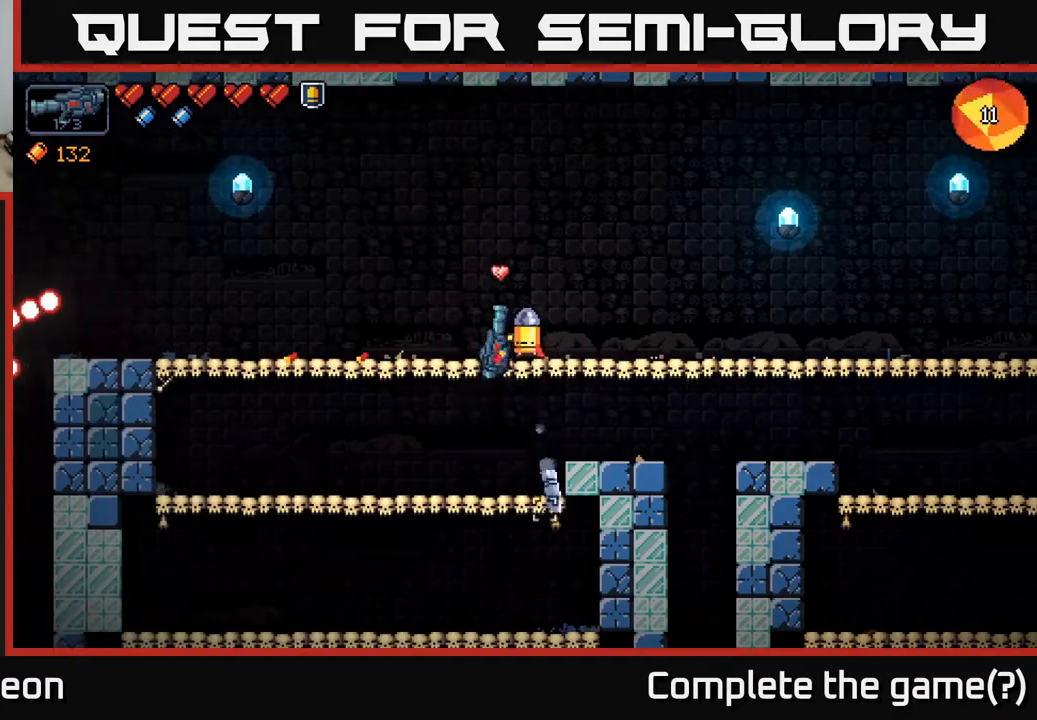
{"buttons": [], "left_stick": "center", "right_stick": "down", "events": [[67, "left_stick", "center"]]}
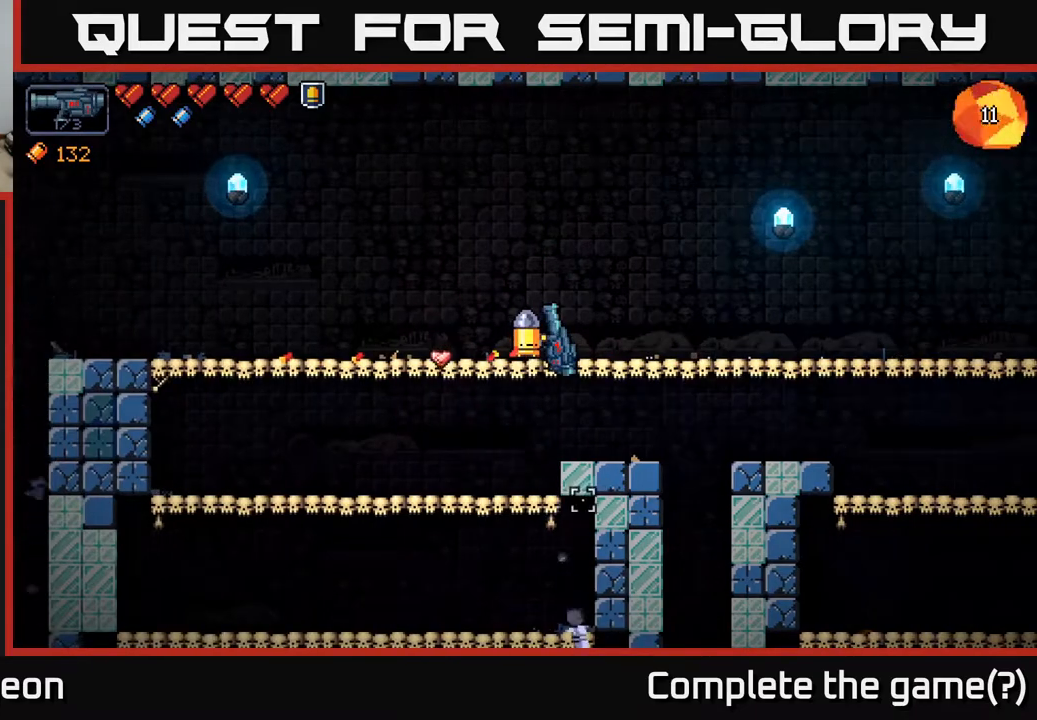
{"buttons": [], "left_stick": "right", "right_stick": "down", "events": [[200, "left_stick", "right"]]}
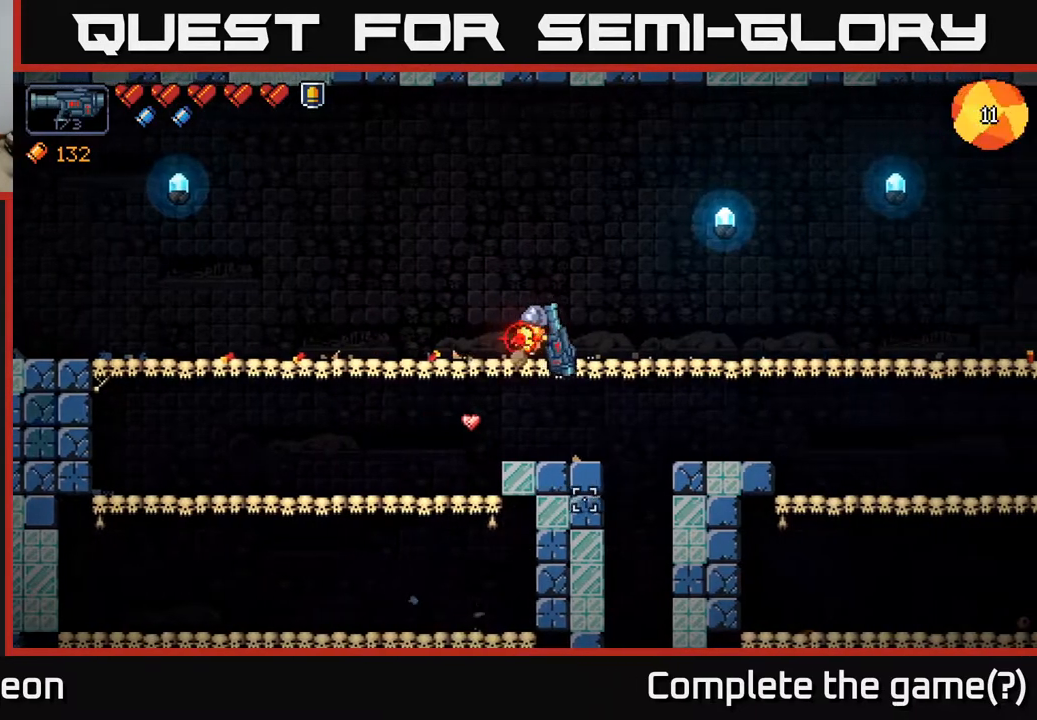
{"buttons": [], "left_stick": "right", "right_stick": "left", "events": [[50, "right_stick", "down-right"], [317, "right_stick", "down-left"], [367, "right_stick", "left"]]}
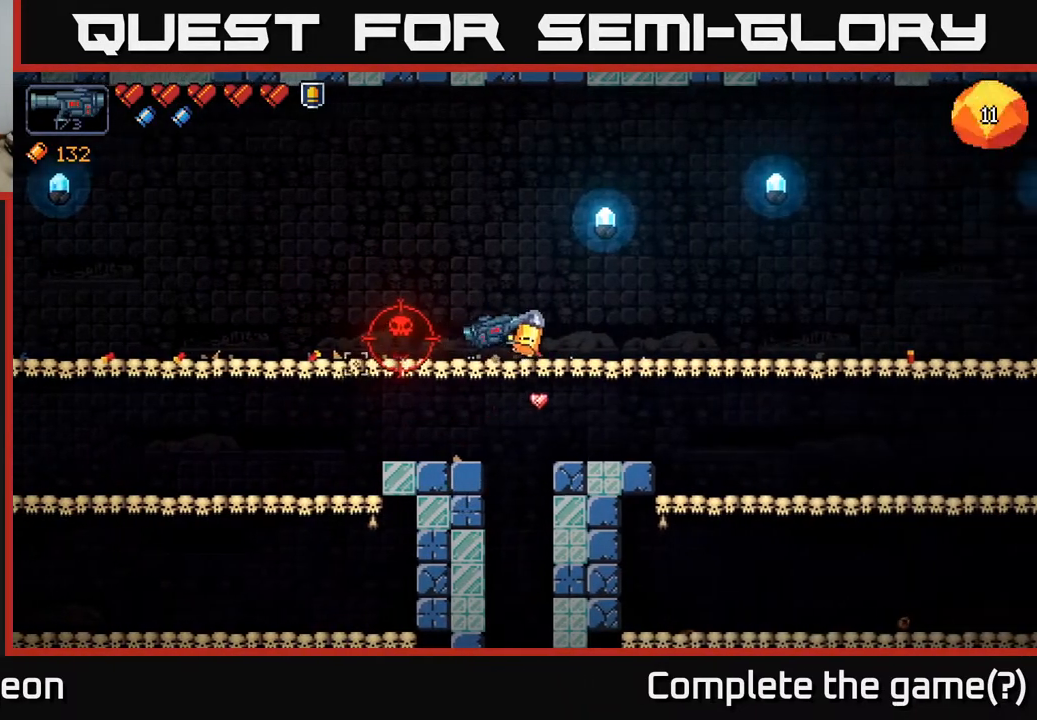
{"buttons": [], "left_stick": "center", "right_stick": "left", "events": [[33, "left_stick", "center"], [150, "left_stick", "right"], [267, "R2", "down"], [383, "R2", "up"], [433, "left_stick", "center"]]}
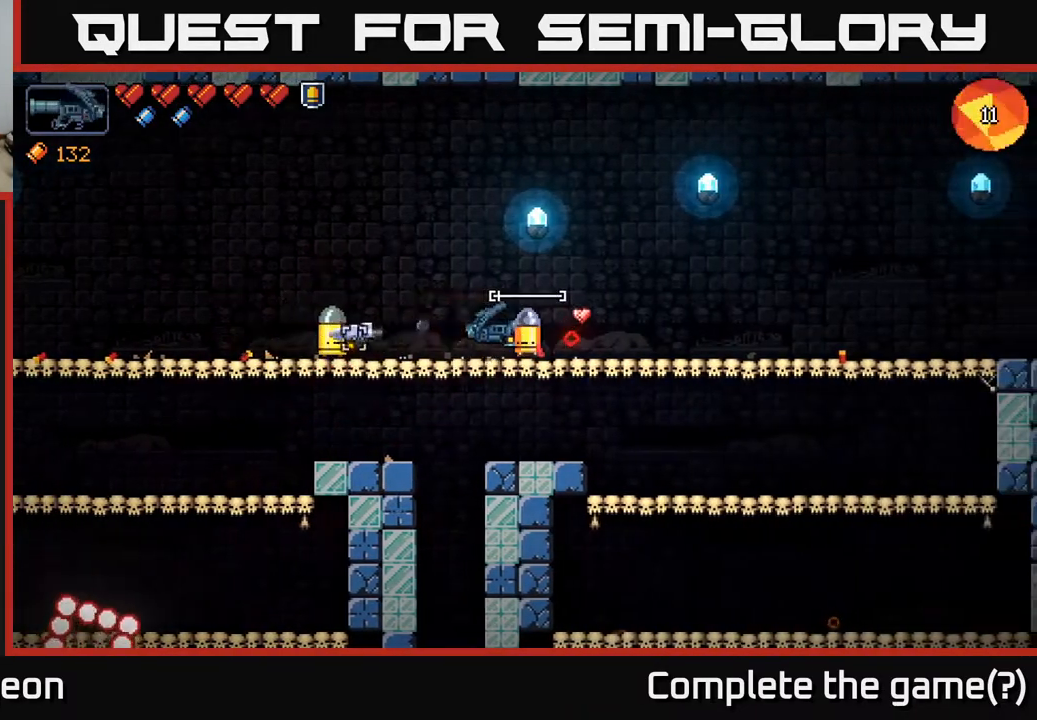
{"buttons": [], "left_stick": "left", "right_stick": "down-left", "events": [[50, "left_stick", "right"], [300, "left_stick", "left"], [433, "right_stick", "down-left"]]}
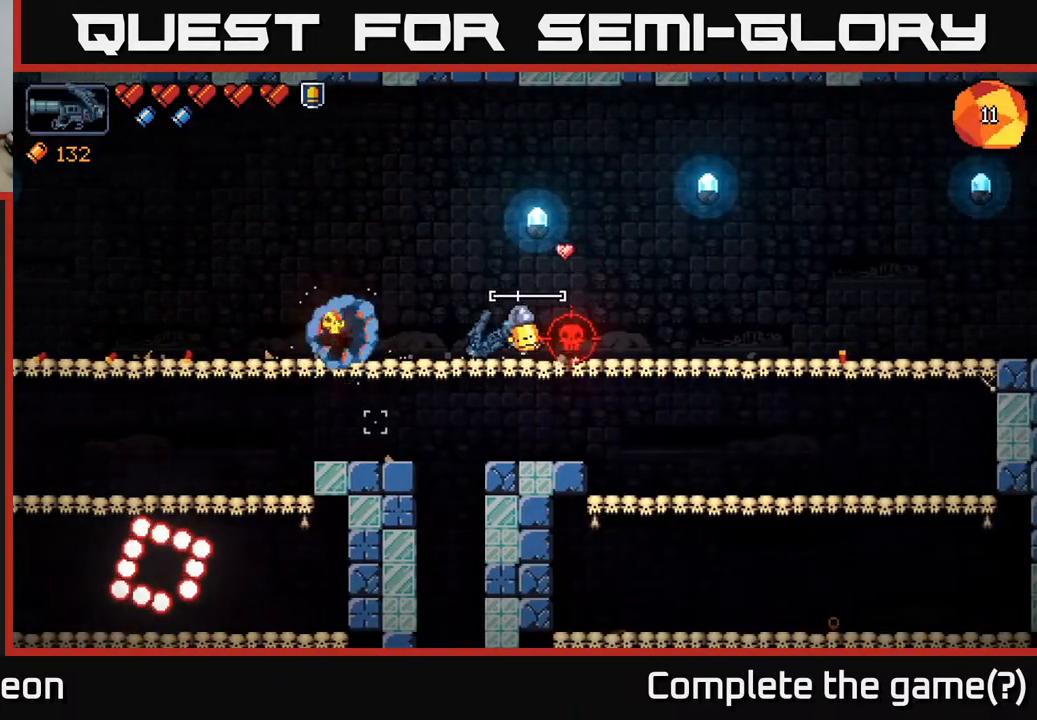
{"buttons": [], "left_stick": "right", "right_stick": "down", "events": [[467, "left_stick", "right"], [467, "right_stick", "down"]]}
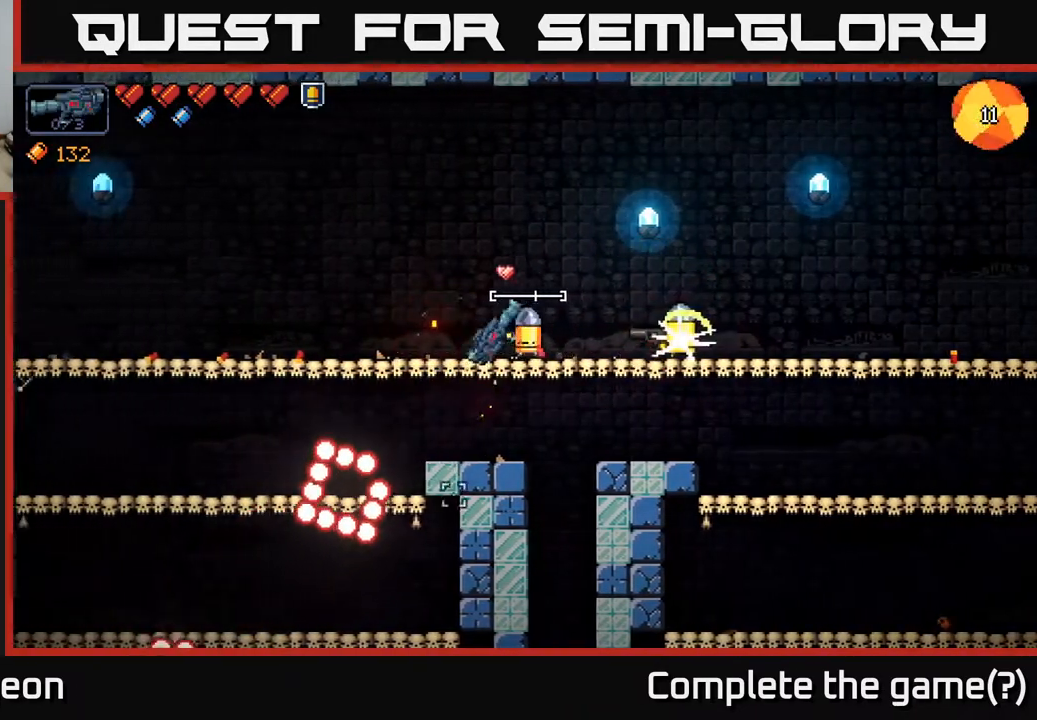
{"buttons": [], "left_stick": "left", "right_stick": "right", "events": [[17, "right_stick", "right"], [217, "R2", "down"], [317, "R2", "up"], [417, "left_stick", "left"]]}
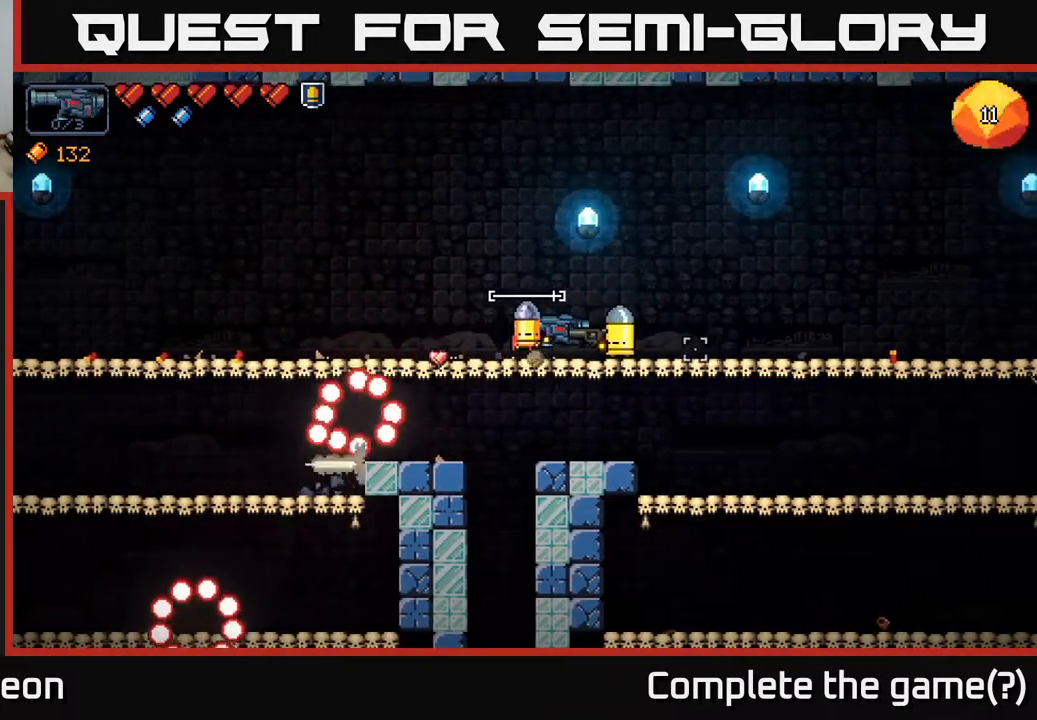
{"buttons": ["A"], "left_stick": "right", "right_stick": "right", "events": [[67, "left_stick", "center"], [150, "R2", "down"], [250, "A", "down"], [250, "R2", "up"], [250, "left_stick", "right"]]}
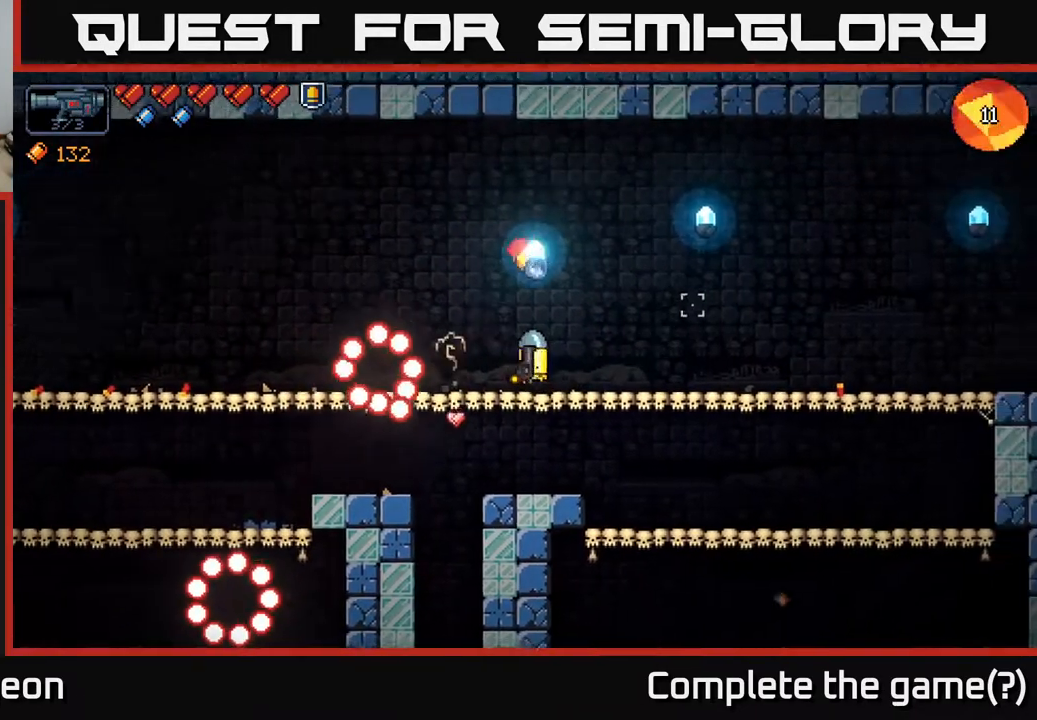
{"buttons": ["R2"], "left_stick": "right", "right_stick": "left", "events": [[67, "right_stick", "down"], [83, "A", "up"], [150, "right_stick", "down-left"], [317, "right_stick", "left"], [467, "R2", "down"]]}
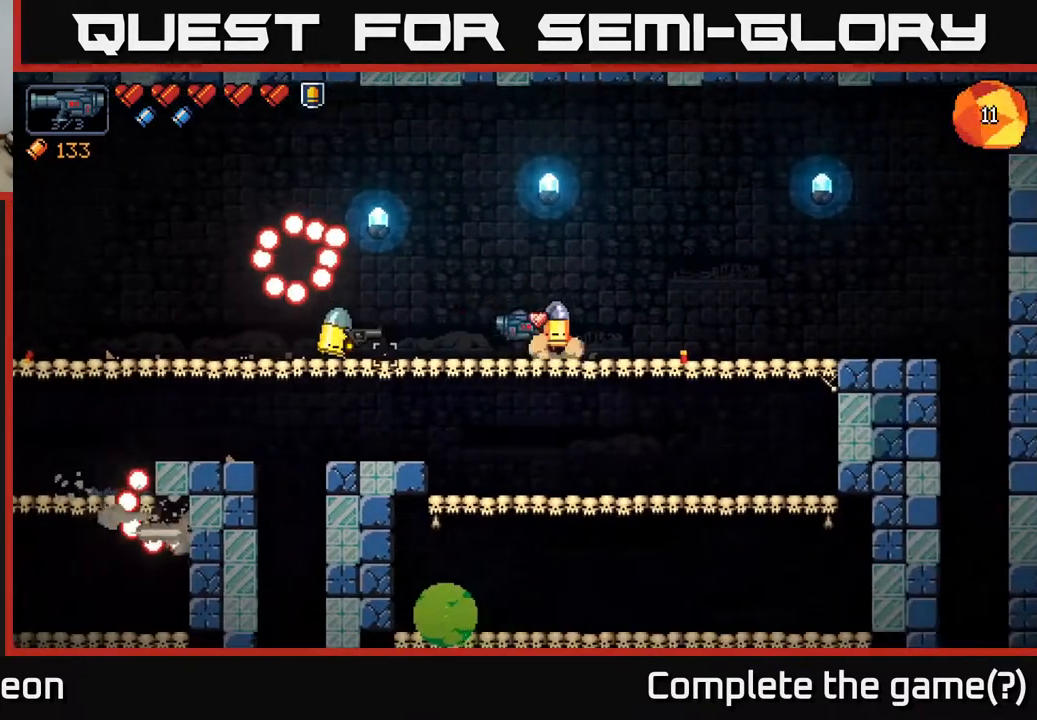
{"buttons": [], "left_stick": "center", "right_stick": "center", "events": [[150, "R2", "up"], [283, "left_stick", "center"], [350, "left_stick", "right"], [450, "right_stick", "center"], [483, "left_stick", "center"]]}
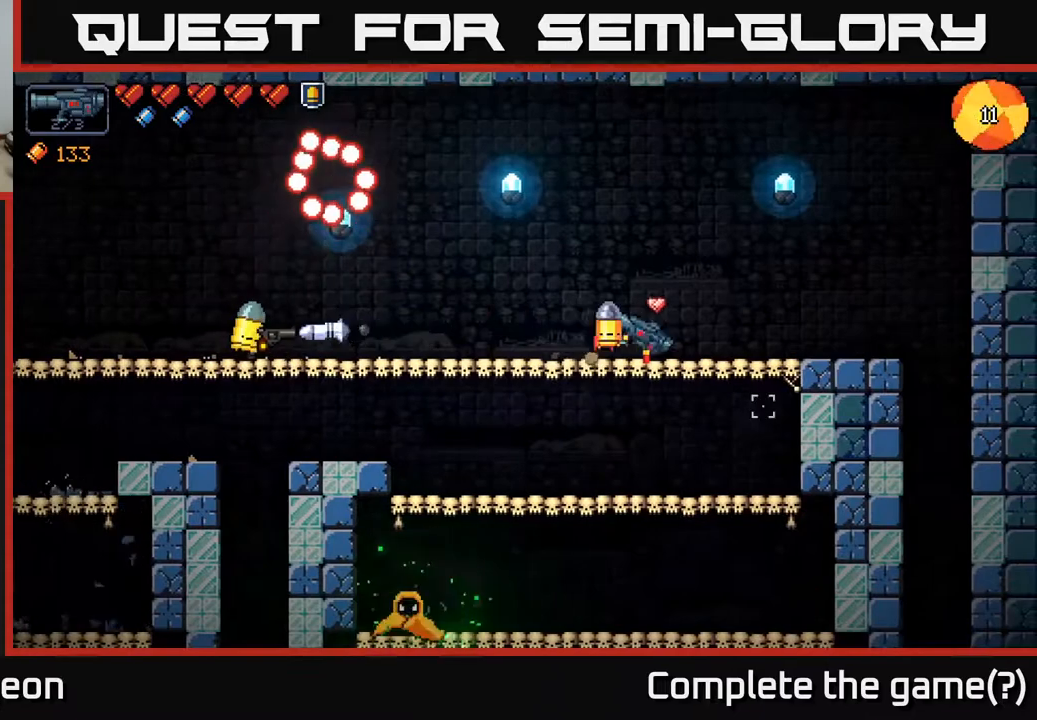
{"buttons": [], "left_stick": "center", "right_stick": "down-left", "events": [[117, "right_stick", "down-left"]]}
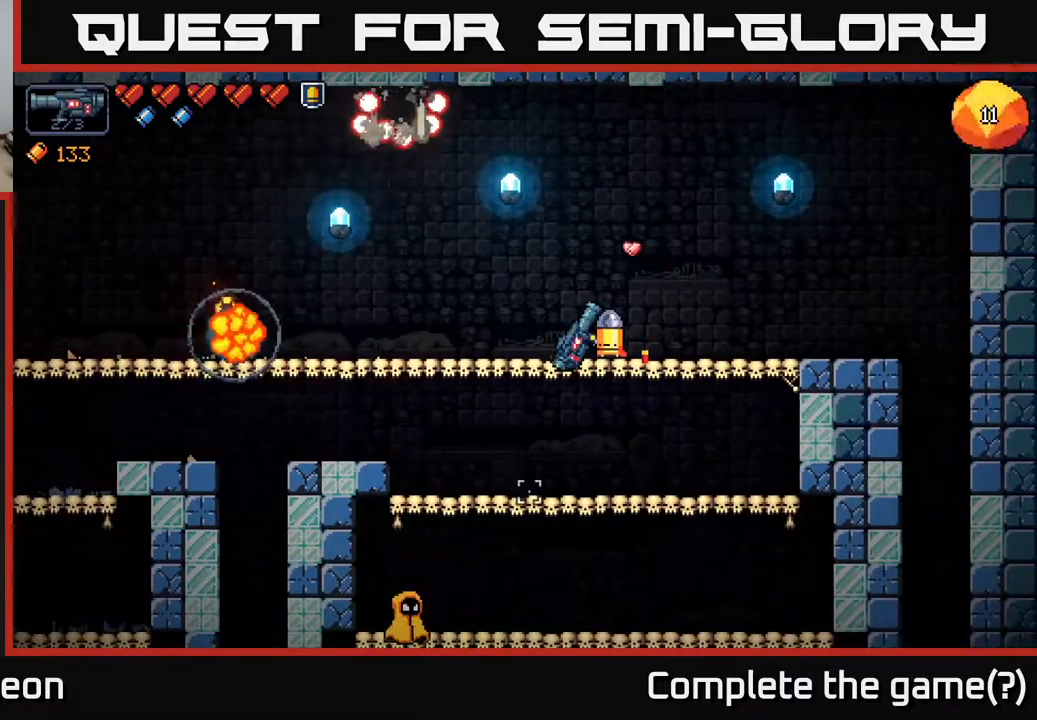
{"buttons": [], "left_stick": "center", "right_stick": "down-left", "events": [[33, "R2", "down"], [167, "R2", "up"], [233, "R2", "down"], [317, "R2", "up"], [400, "R2", "down"], [483, "R2", "up"]]}
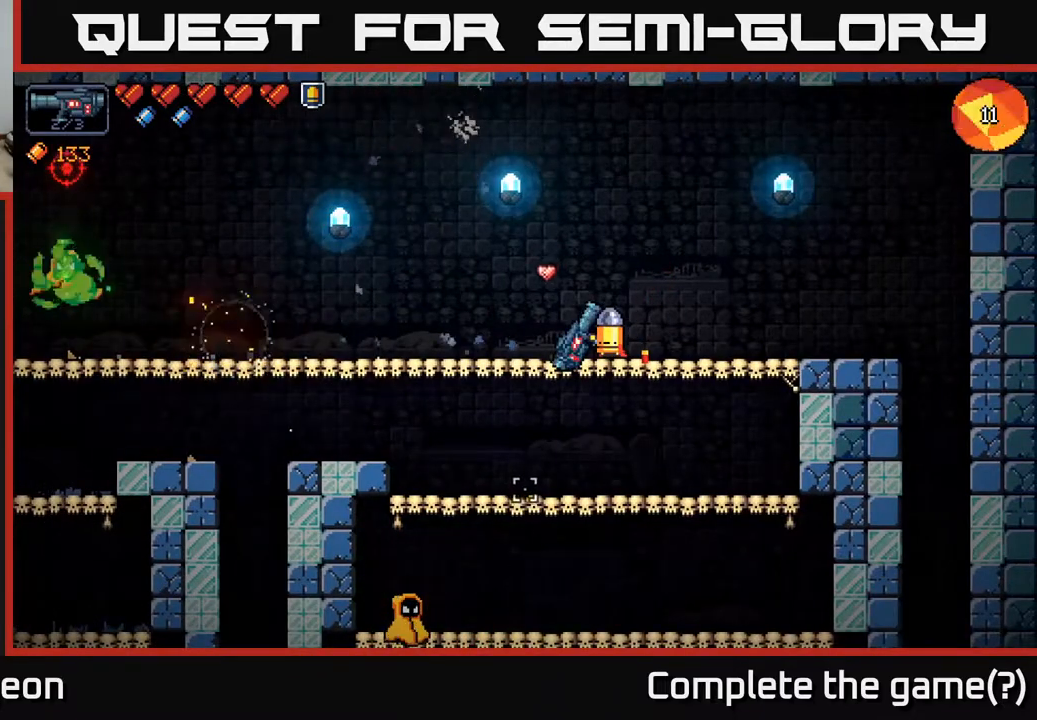
{"buttons": [], "left_stick": "center", "right_stick": "down-left", "events": [[50, "R2", "down"], [133, "R2", "up"], [200, "R2", "down"], [283, "R2", "up"]]}
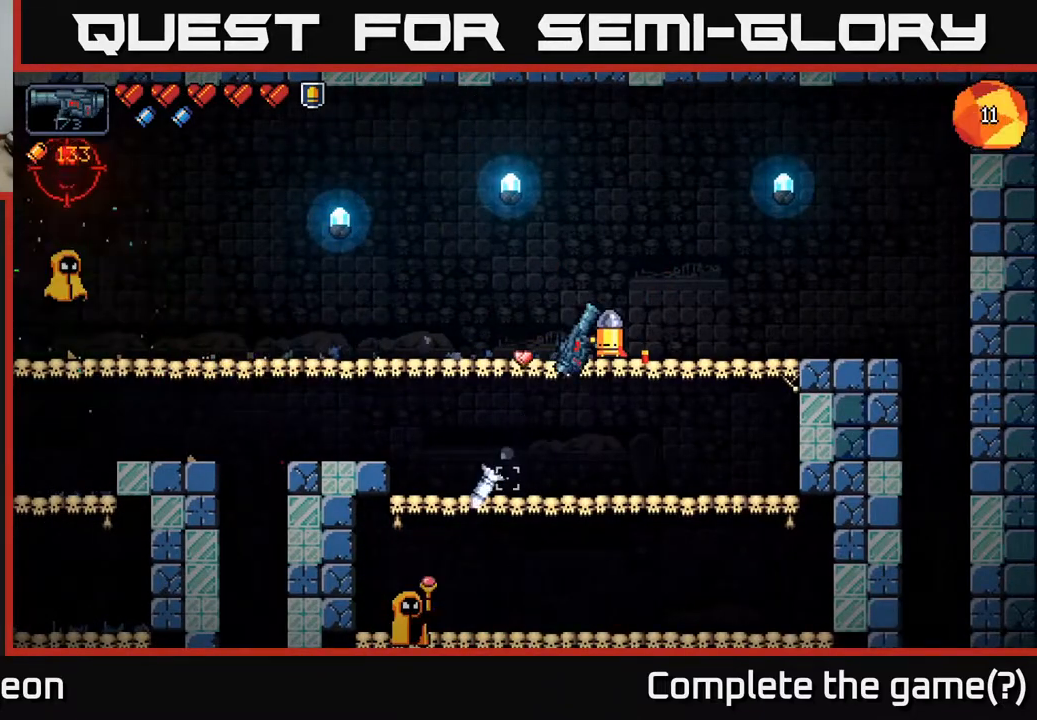
{"buttons": [], "left_stick": "left", "right_stick": "left", "events": [[33, "left_stick", "left"], [100, "right_stick", "left"]]}